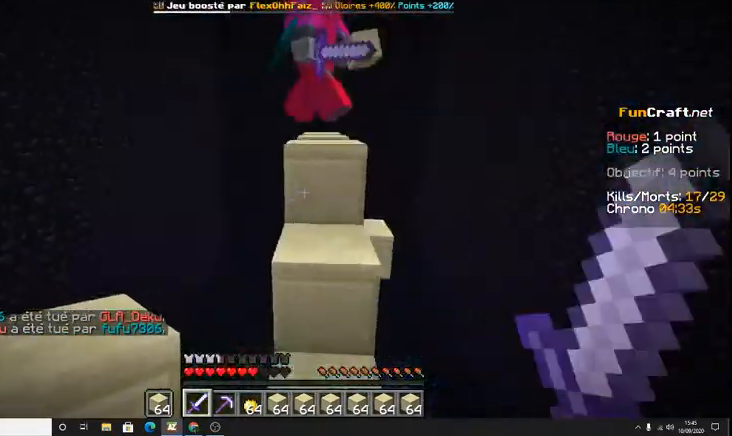
Gameplay with keyboard; each line is a JSON object with the keys held at the frame after it. "events" lists presses ("down") and releases ("up") of "d", "q", "s", "shift", "space" and "z" between this image and that frame as [ms after this image, input, new state], when the widget could be followed in between. No other keys are recorded. Mouse input is not recorded.
{"keys": ["z"], "events": [[300, "space", "down"], [500, "space", "up"]]}
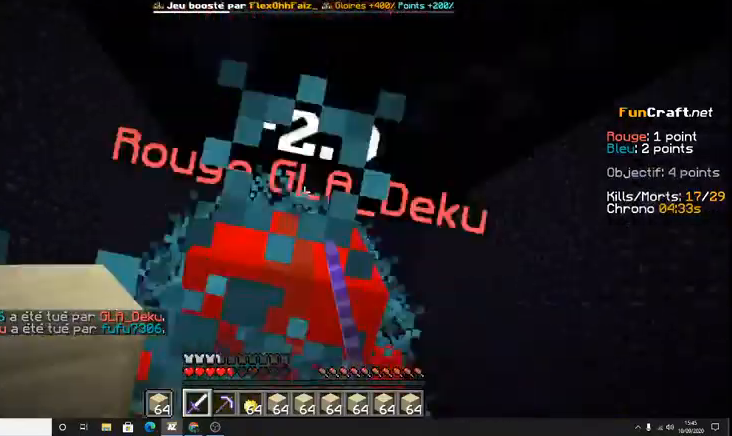
{"keys": ["z"], "events": []}
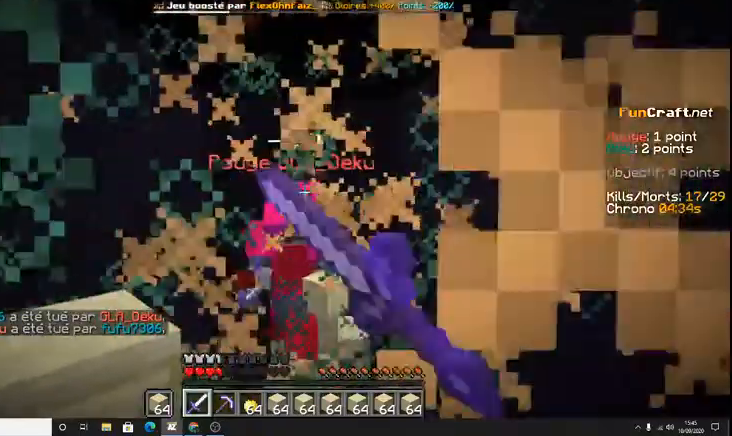
{"keys": ["z"], "events": []}
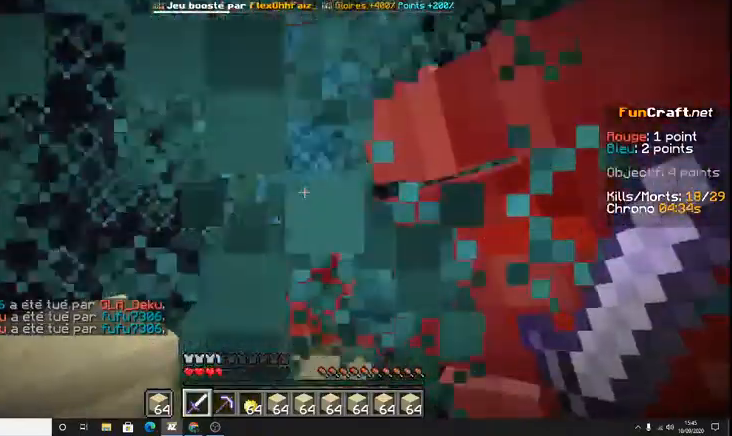
{"keys": ["z"], "events": [[167, "space", "down"], [500, "space", "up"]]}
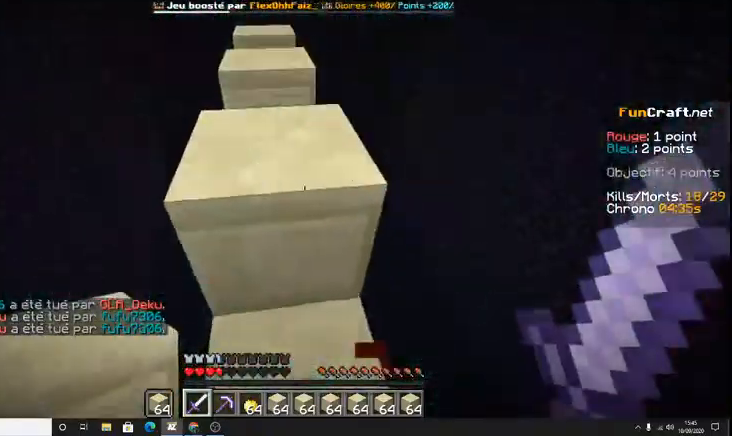
{"keys": ["z"], "events": [[200, "space", "down"], [400, "space", "up"]]}
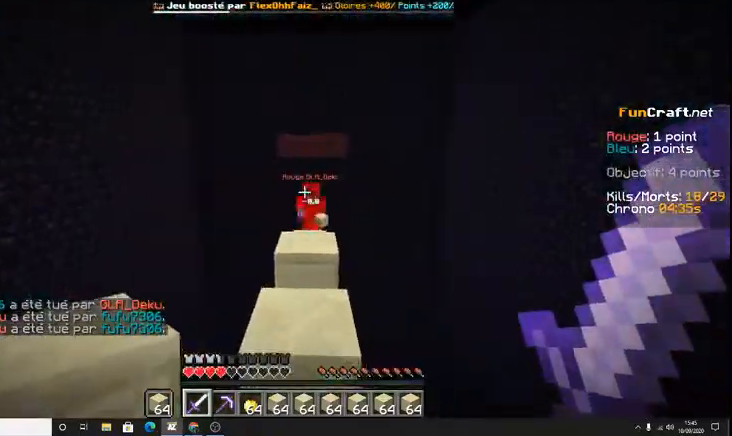
{"keys": ["z"], "events": [[100, "space", "down"], [300, "space", "up"]]}